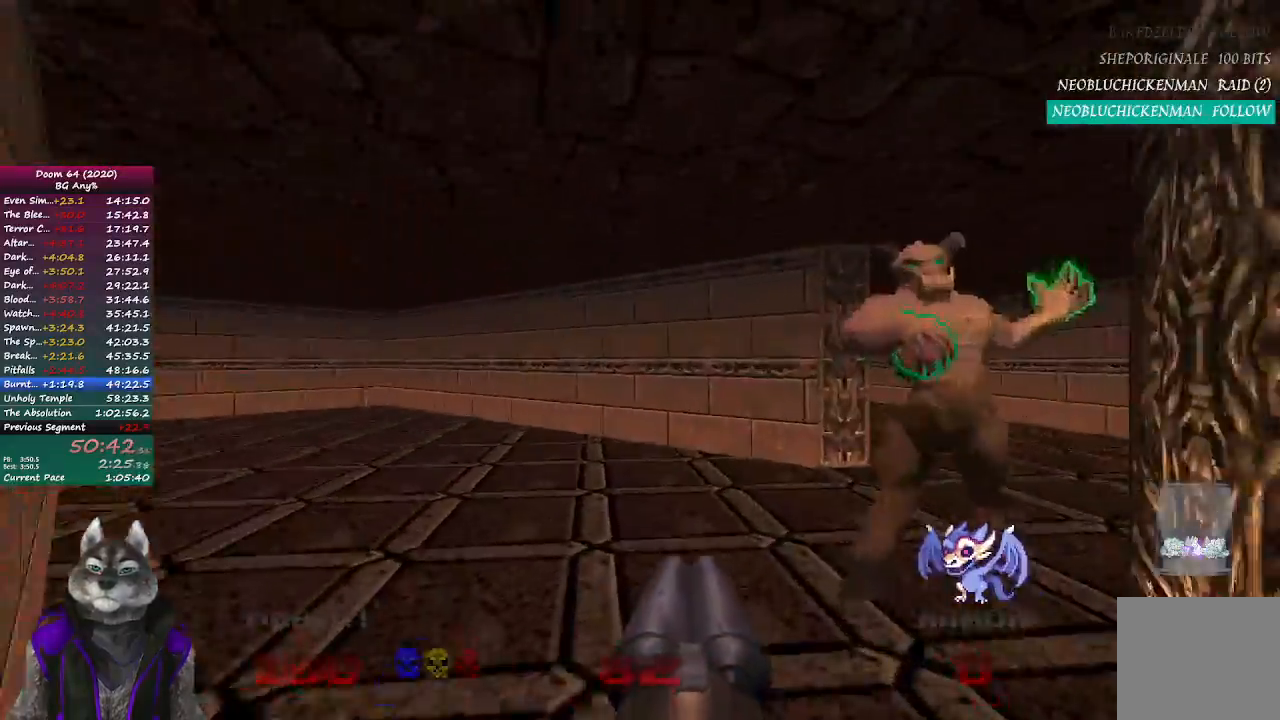
Gameplay with a controller (PlayStation layout); each line is a JSON object with the inputs held at the frame after it. "events" lists button and stick changes between this image and that frame as [ms after this image, input, new state], when the widget could be followed in between.
{"buttons": [], "left_stick": "up-left", "right_stick": "center", "events": [[17, "left_stick", "up-right"], [167, "right_stick", "right"], [233, "R2", "down"], [300, "left_stick", "up-left"], [433, "right_stick", "center"], [450, "R2", "up"]]}
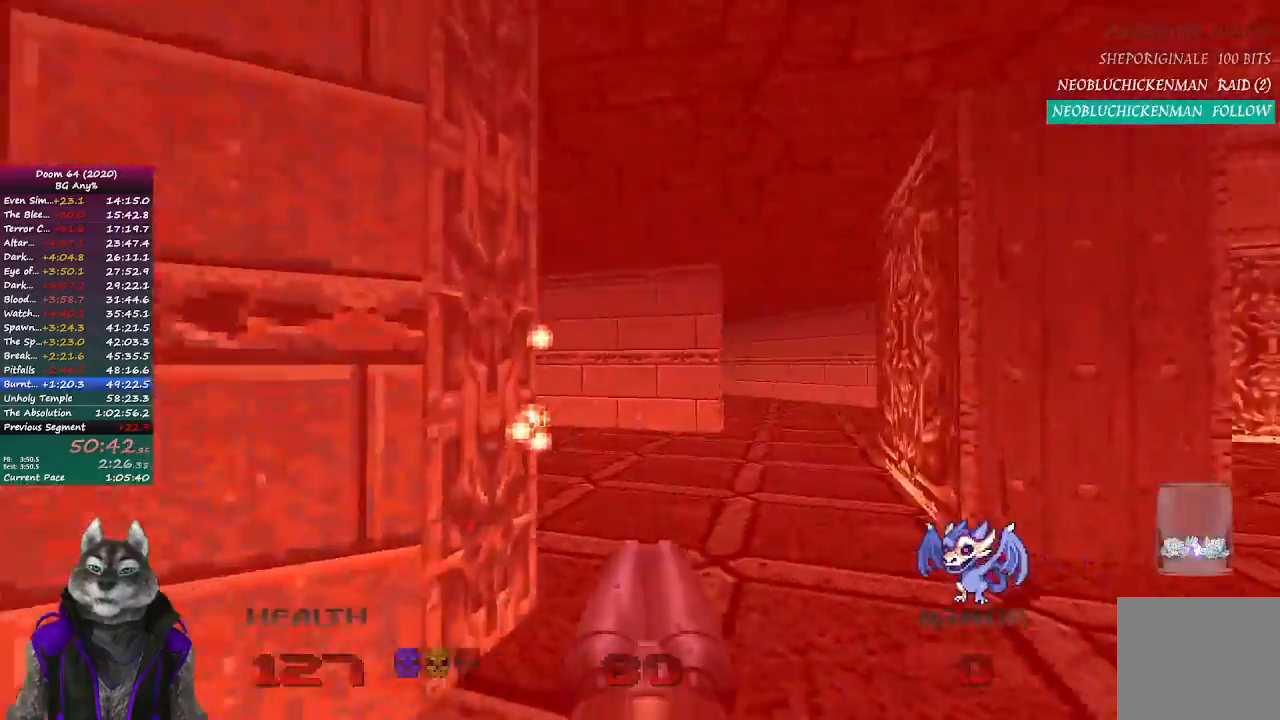
{"buttons": [], "left_stick": "up", "right_stick": "center", "events": [[117, "left_stick", "up-right"], [433, "left_stick", "up"]]}
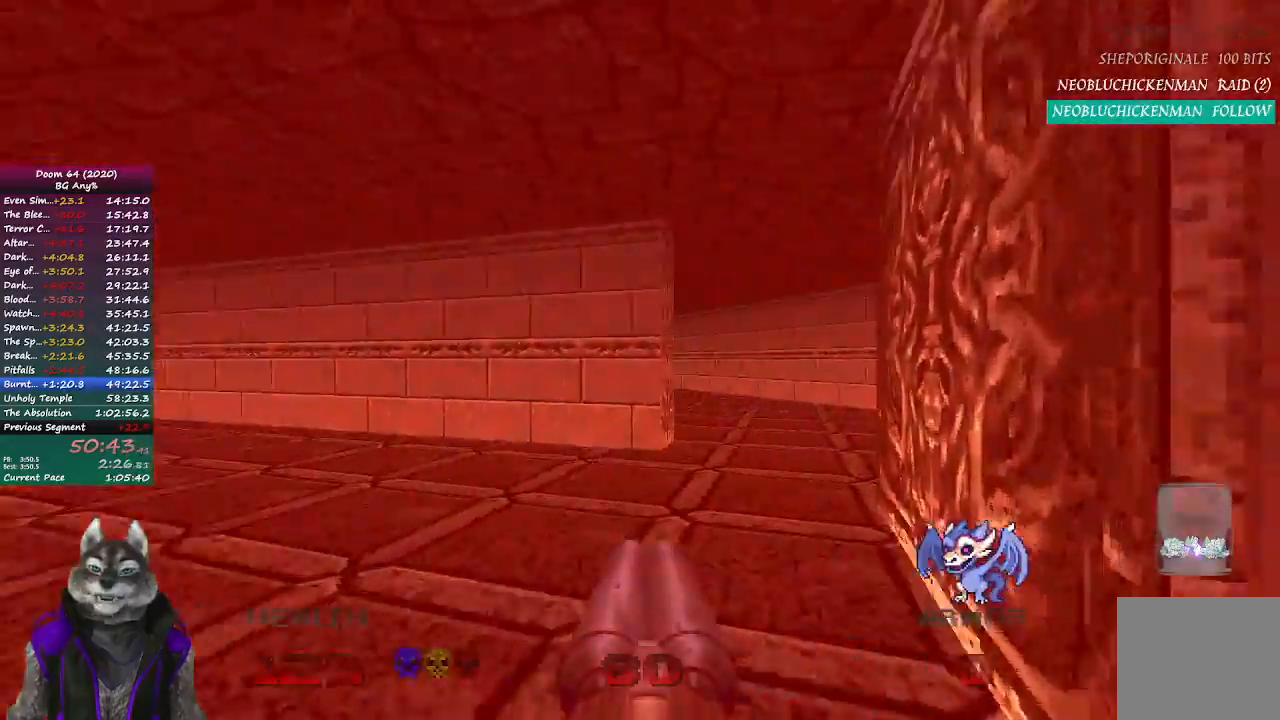
{"buttons": [], "left_stick": "up", "right_stick": "center", "events": [[17, "right_stick", "left"], [333, "right_stick", "center"]]}
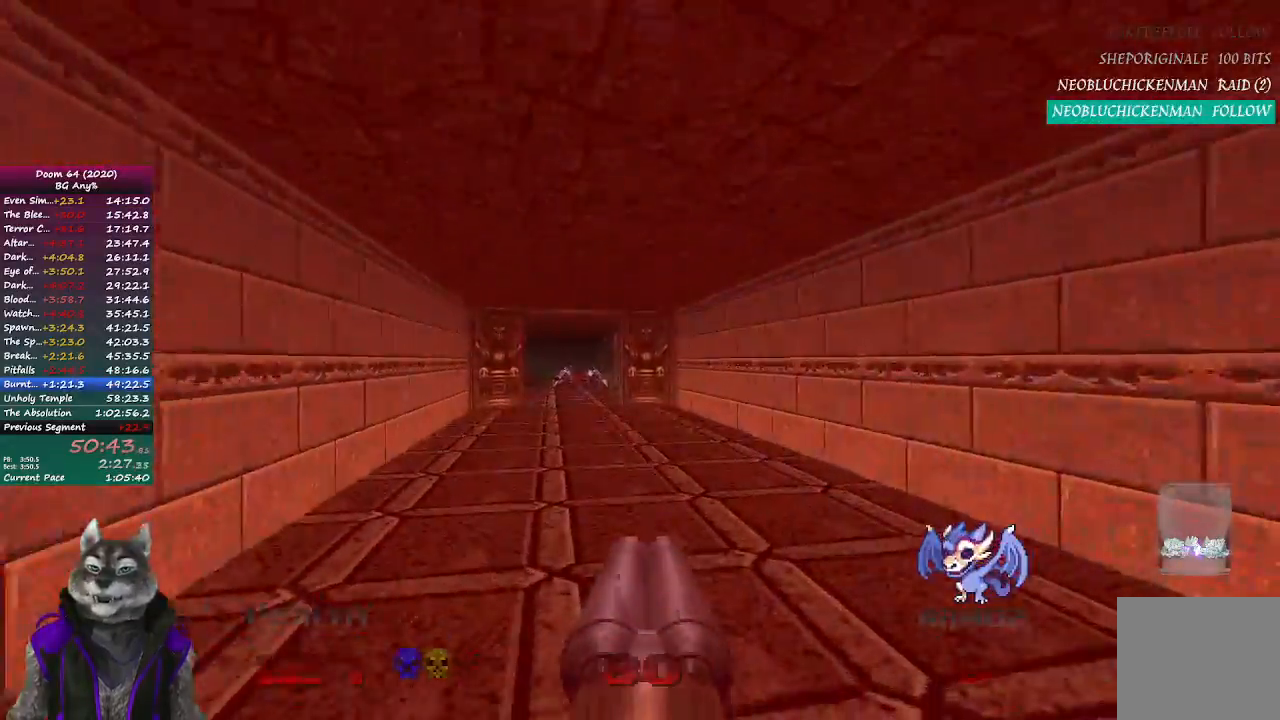
{"buttons": [], "left_stick": "up", "right_stick": "center", "events": [[150, "right_stick", "up-left"], [450, "right_stick", "center"]]}
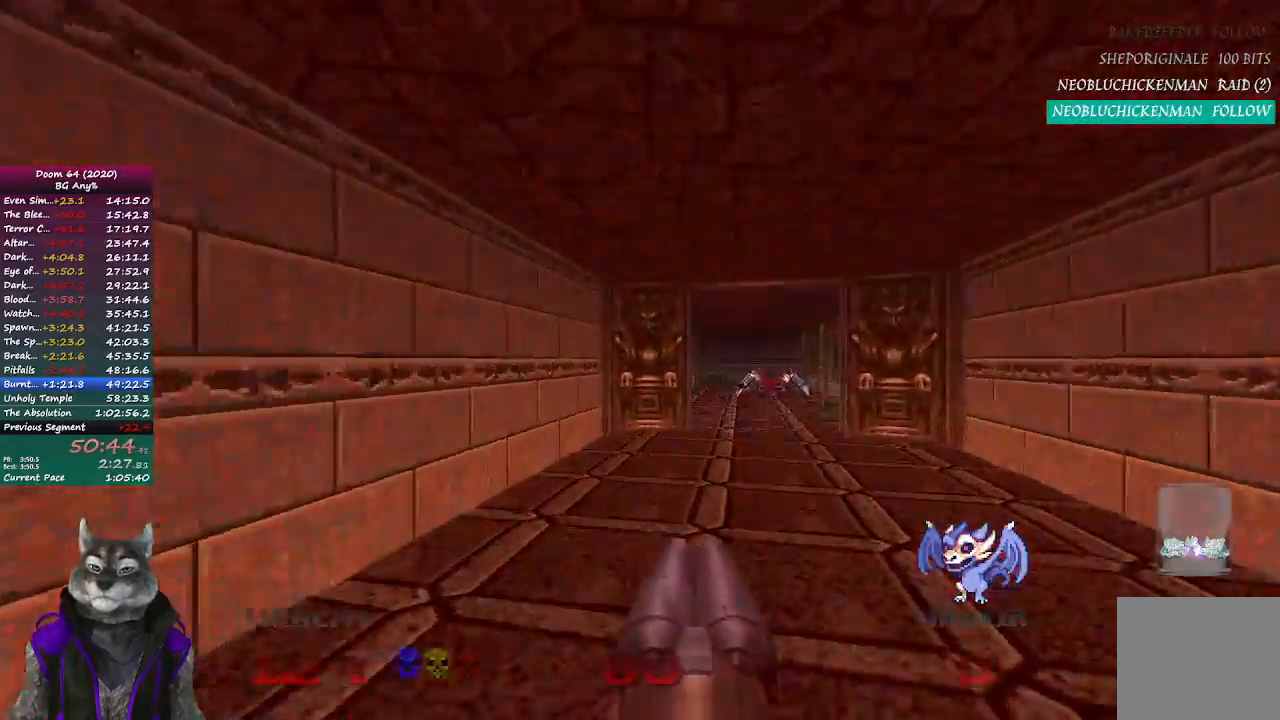
{"buttons": [], "left_stick": "up", "right_stick": "center", "events": []}
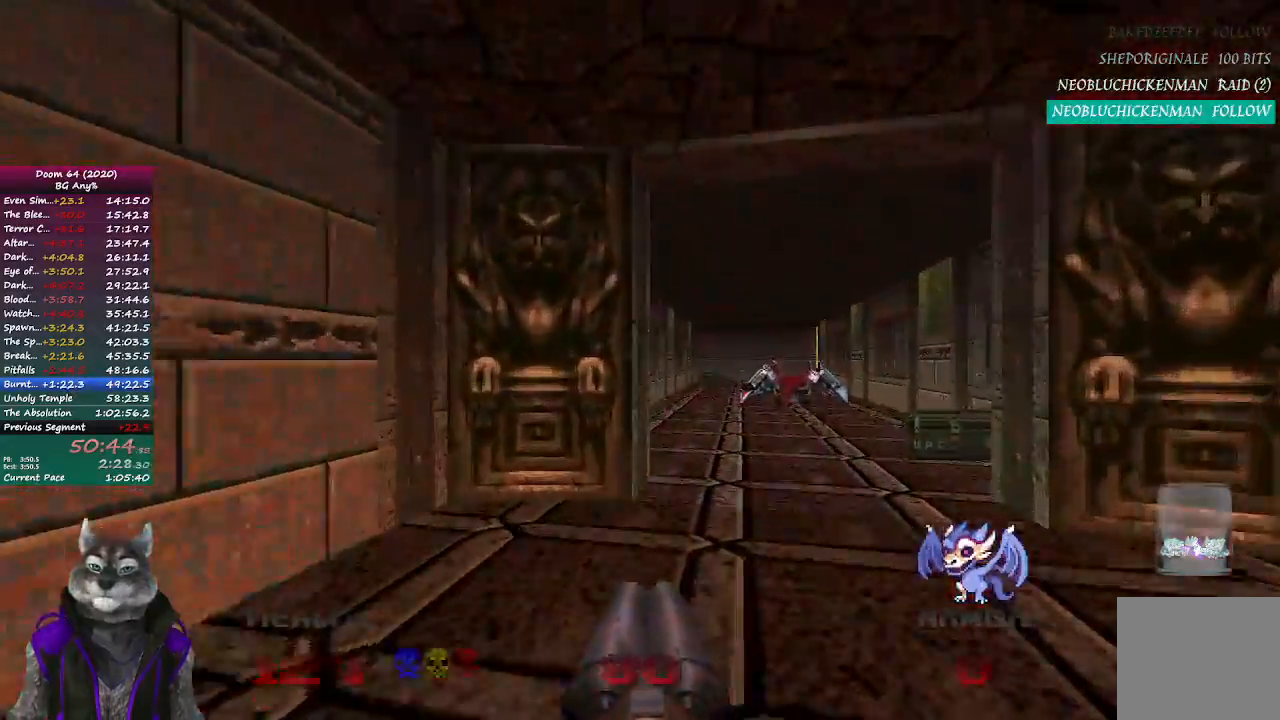
{"buttons": [], "left_stick": "up", "right_stick": "center", "events": []}
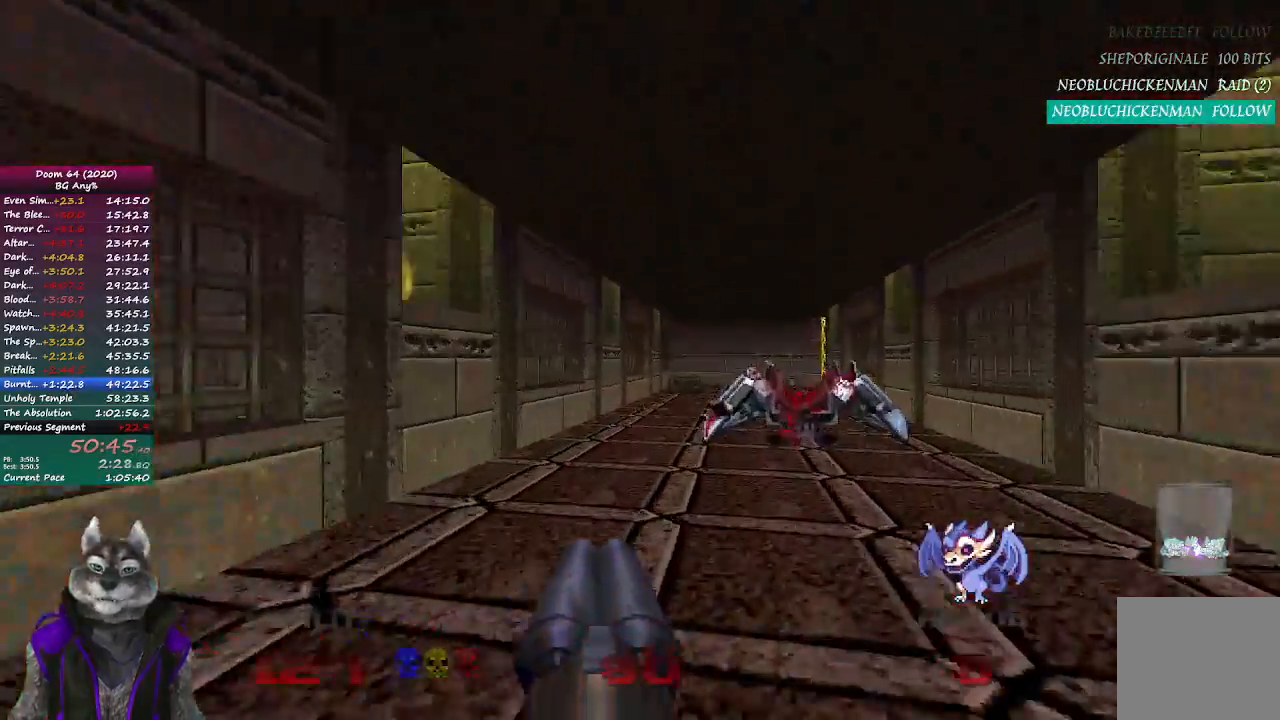
{"buttons": [], "left_stick": "up", "right_stick": "center", "events": []}
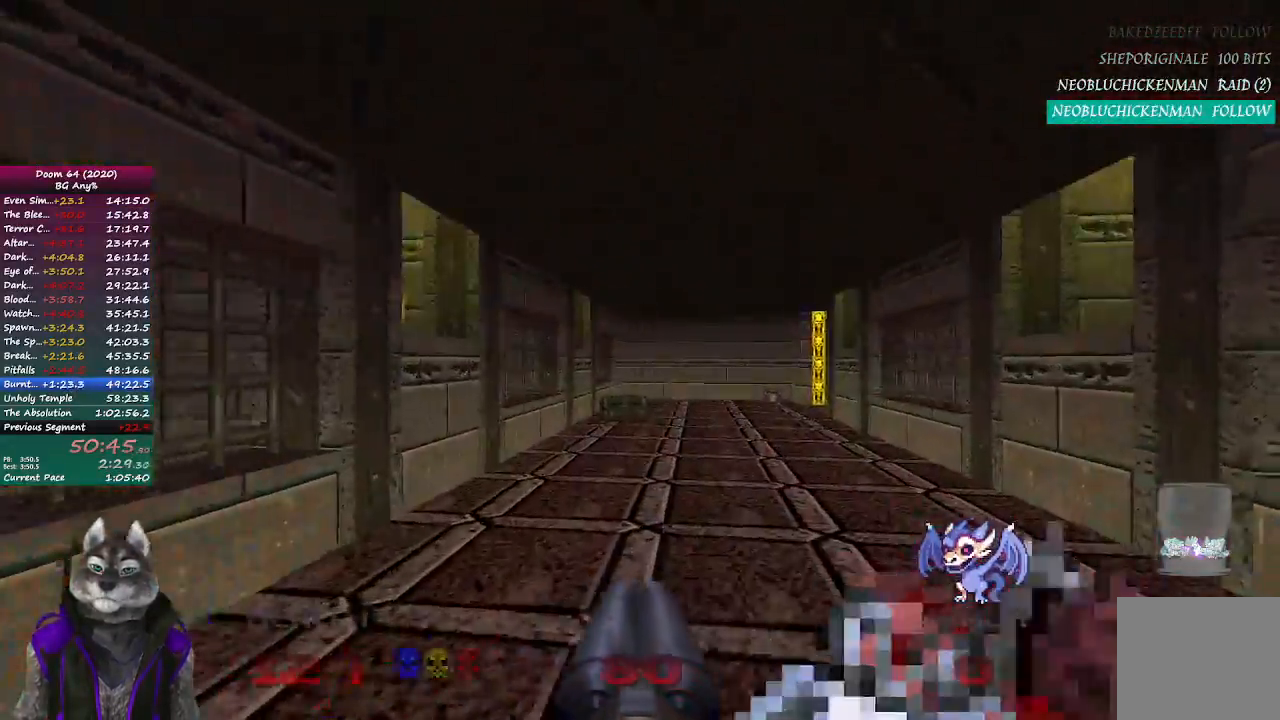
{"buttons": [], "left_stick": "up", "right_stick": "right", "events": [[400, "right_stick", "right"]]}
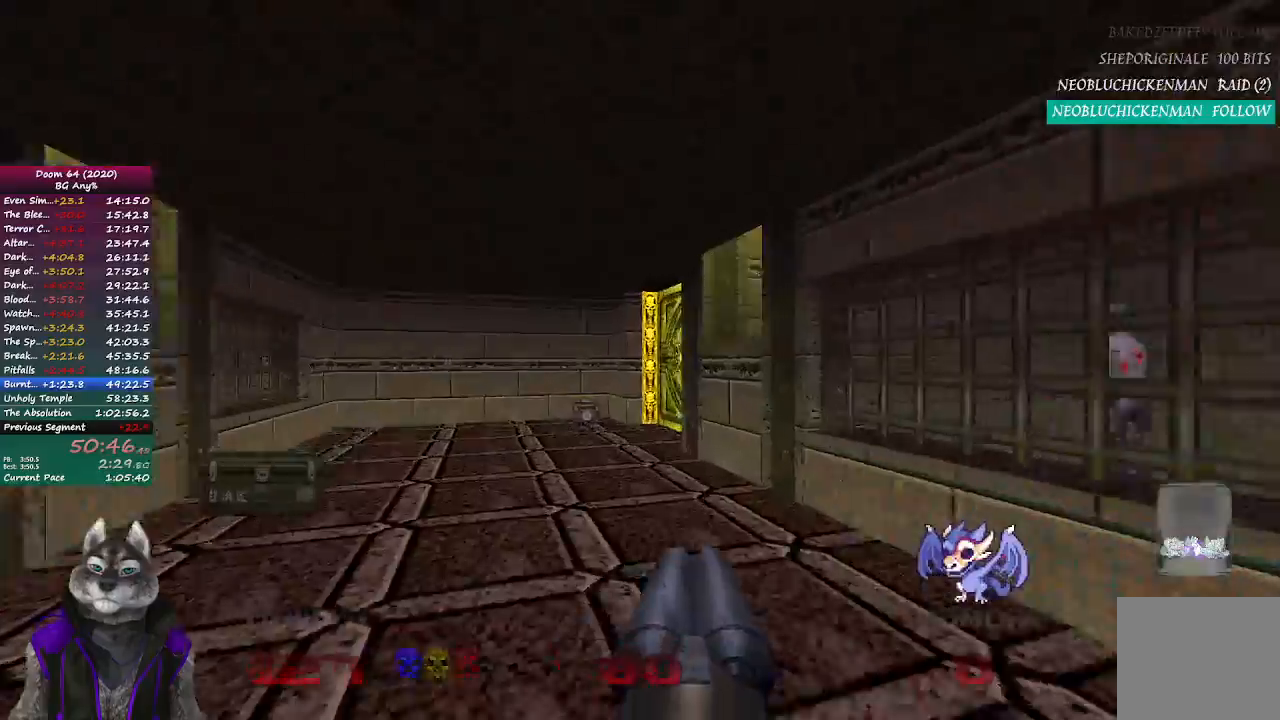
{"buttons": [], "left_stick": "up", "right_stick": "right", "events": []}
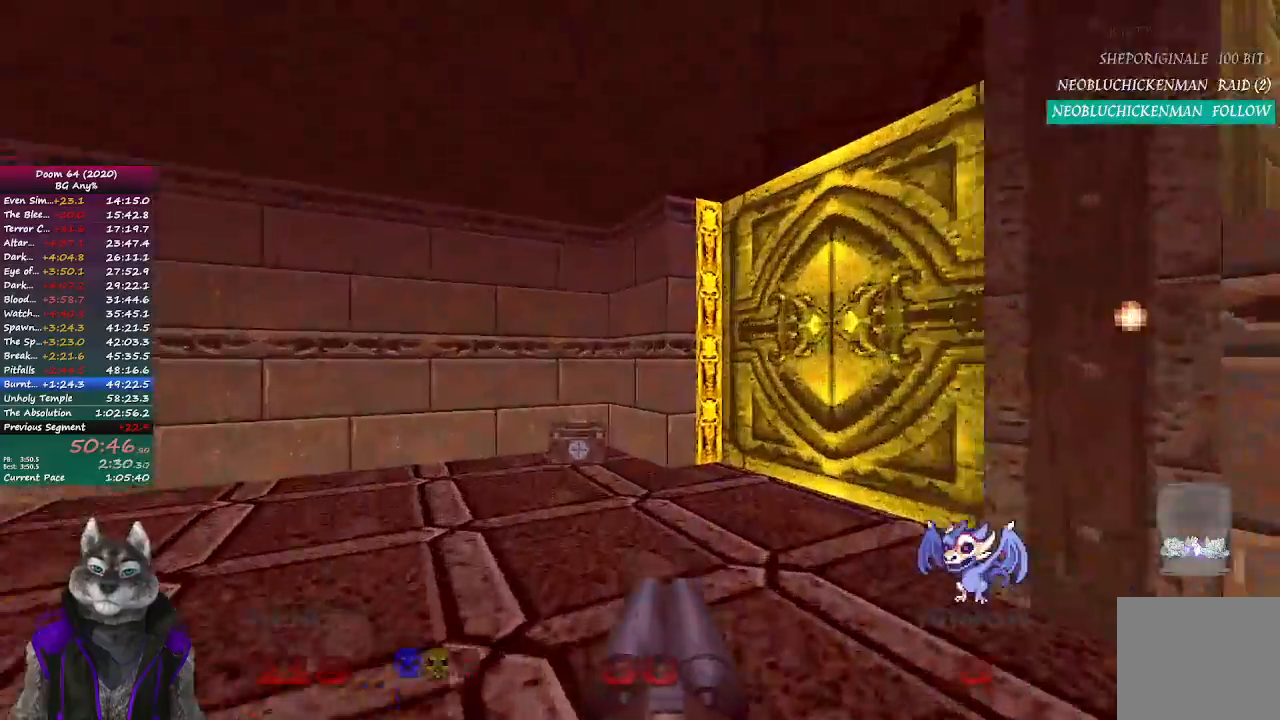
{"buttons": ["L2"], "left_stick": "down", "right_stick": "center", "events": [[367, "L2", "down"], [367, "left_stick", "right"], [433, "left_stick", "down"], [450, "right_stick", "center"]]}
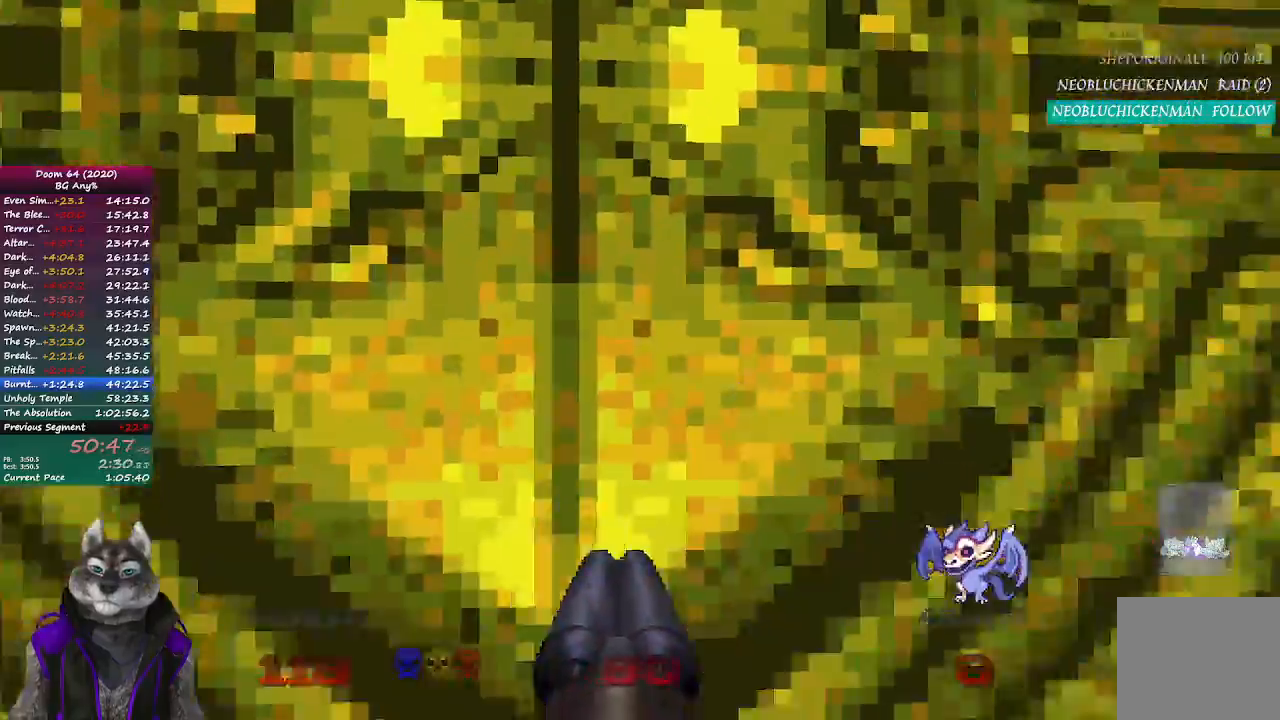
{"buttons": [], "left_stick": "up", "right_stick": "center", "events": [[67, "left_stick", "down-left"], [83, "L2", "up"], [167, "left_stick", "center"], [300, "left_stick", "up"]]}
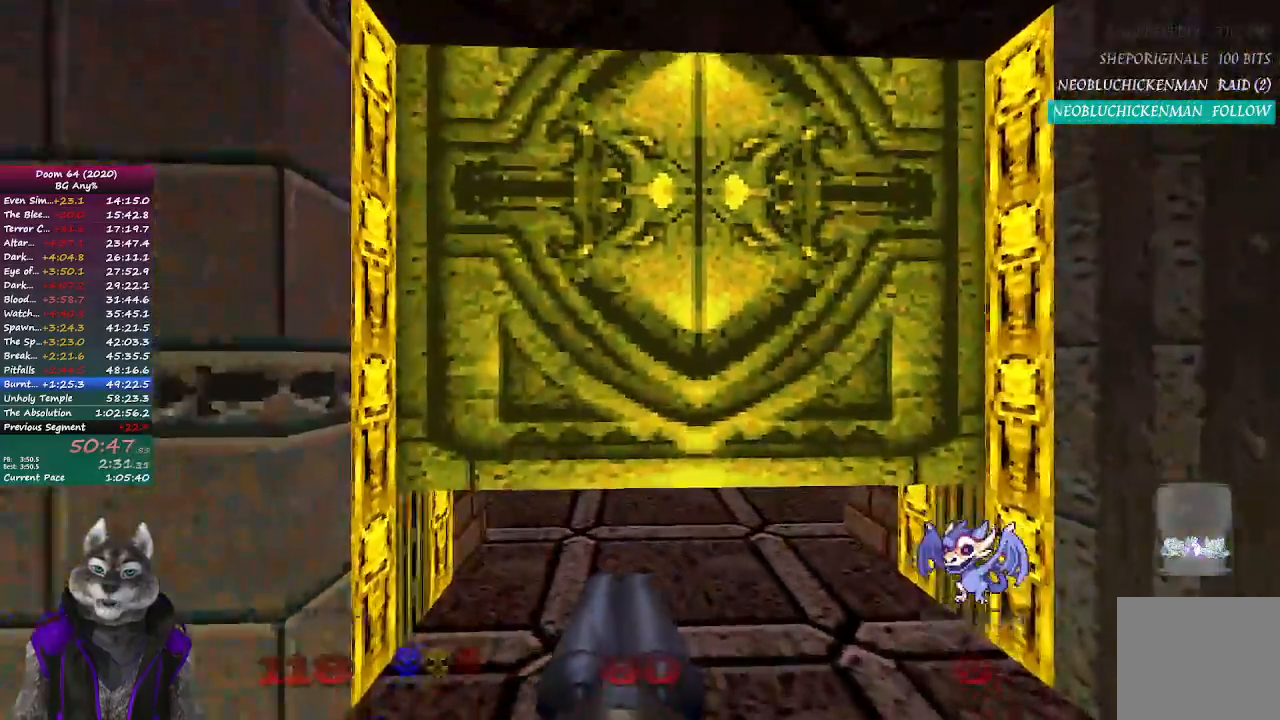
{"buttons": [], "left_stick": "up", "right_stick": "center", "events": []}
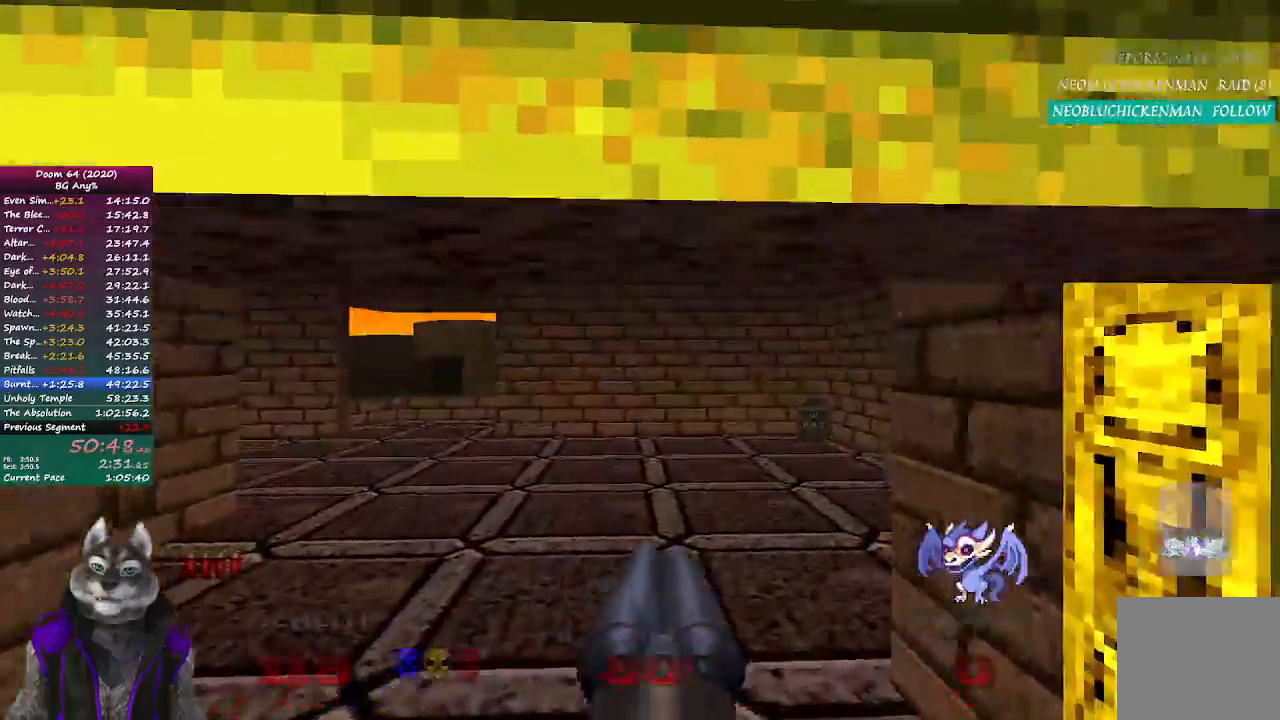
{"buttons": [], "left_stick": "up", "right_stick": "center", "events": [[300, "right_stick", "left"], [467, "right_stick", "center"]]}
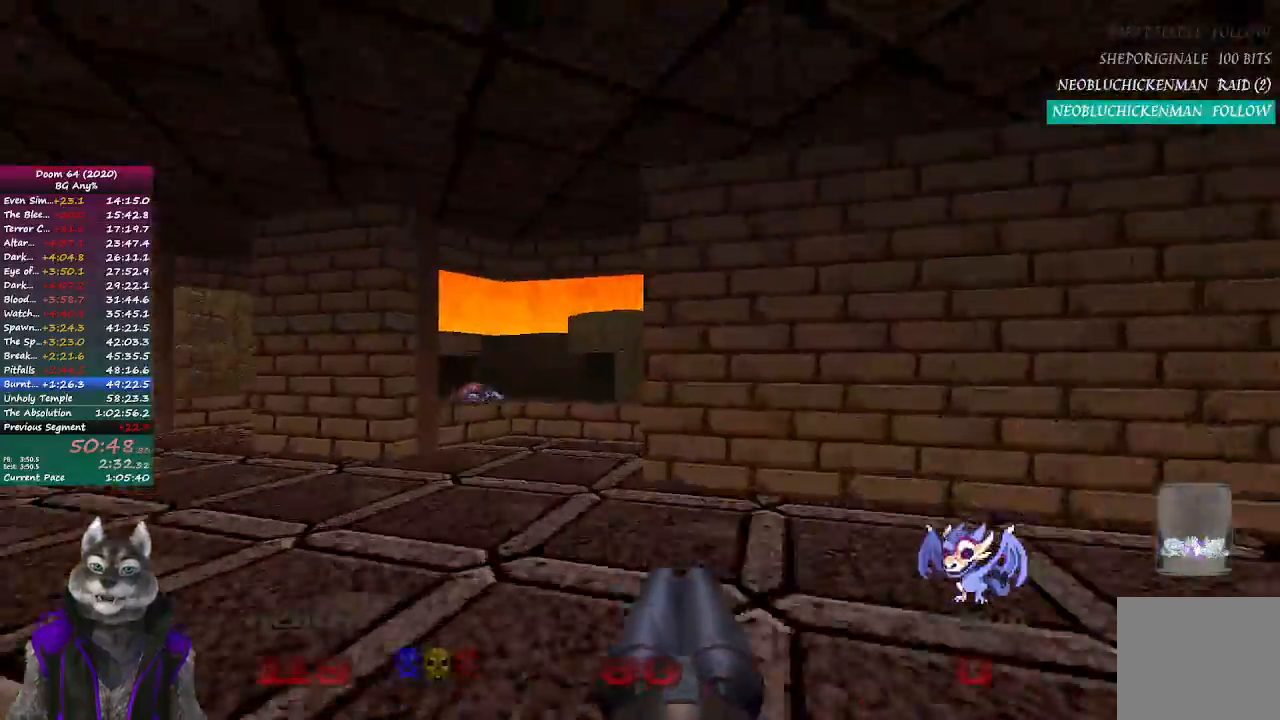
{"buttons": [], "left_stick": "up", "right_stick": "center", "events": []}
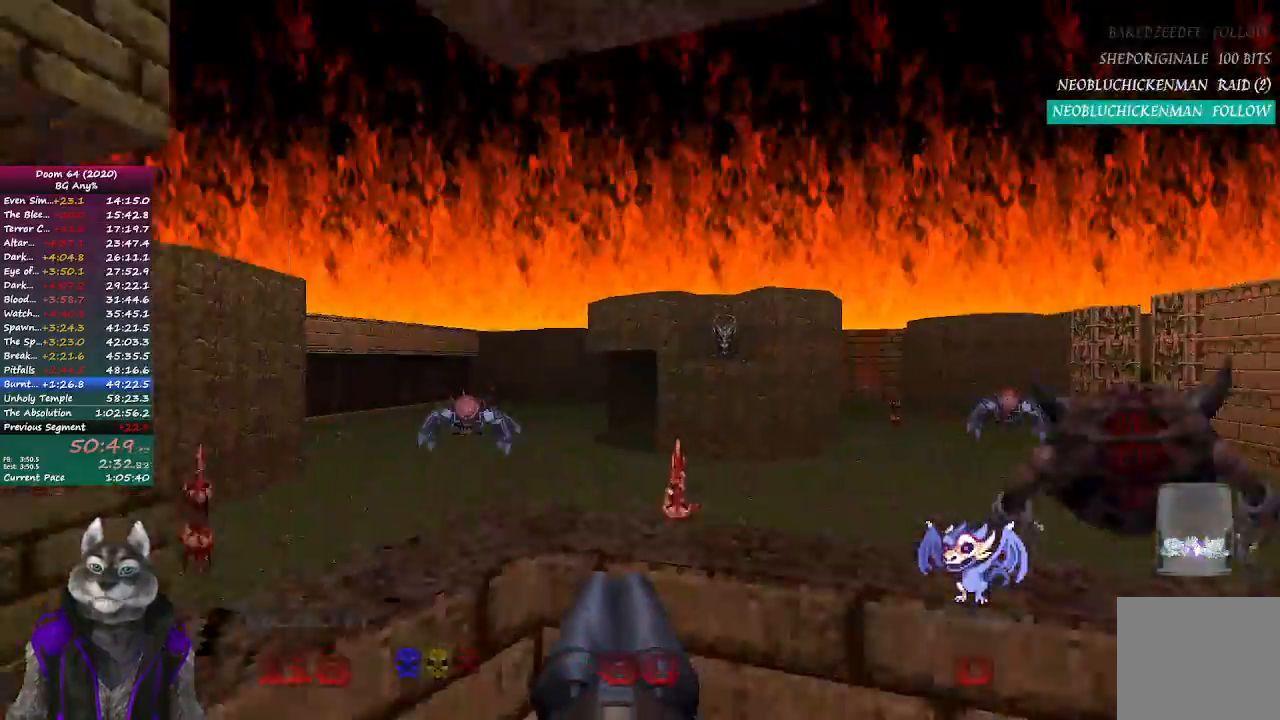
{"buttons": [], "left_stick": "up", "right_stick": "center", "events": []}
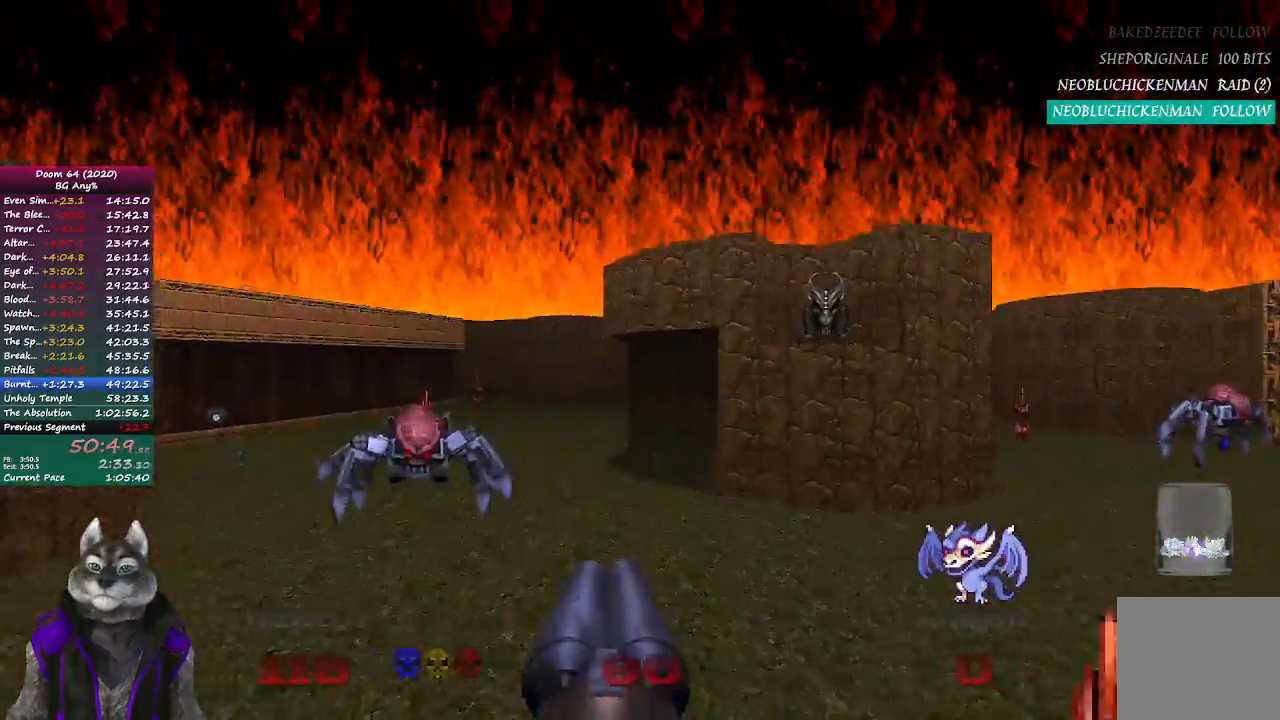
{"buttons": [], "left_stick": "up", "right_stick": "center", "events": [[33, "left_stick", "up-right"], [50, "right_stick", "right"], [250, "left_stick", "up"], [300, "right_stick", "center"]]}
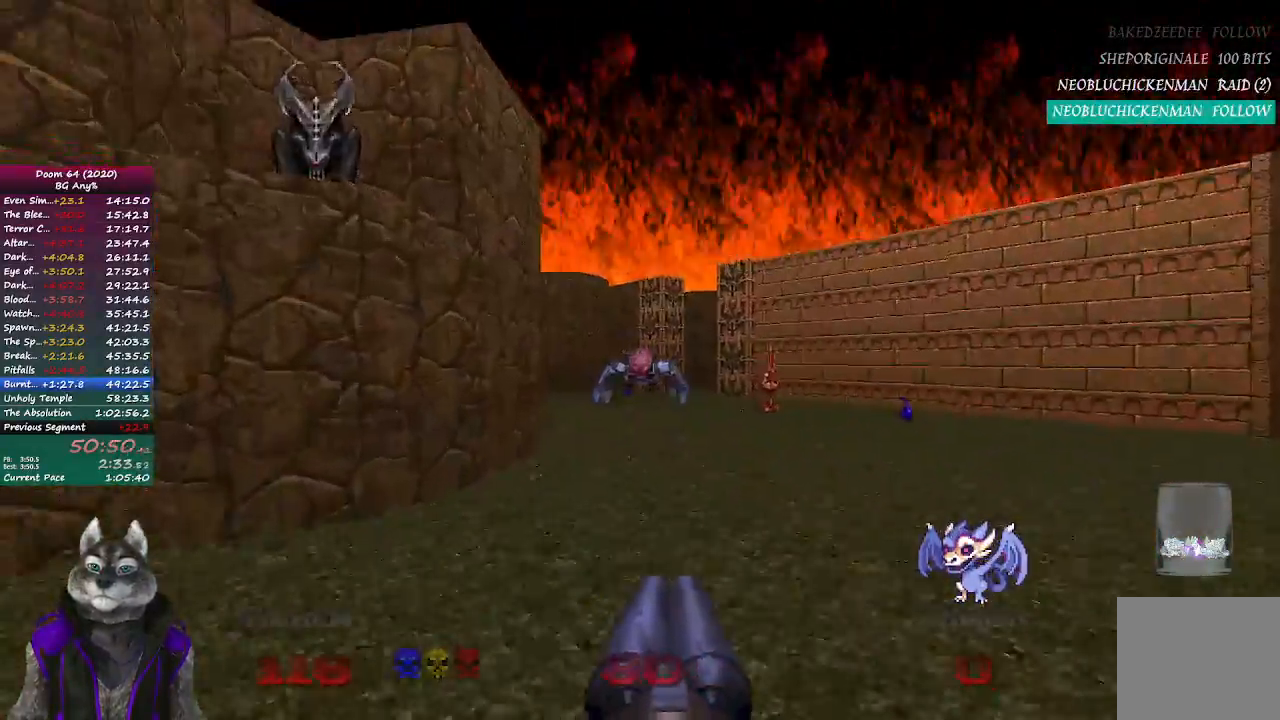
{"buttons": [], "left_stick": "up", "right_stick": "center", "events": [[17, "right_stick", "left"], [33, "left_stick", "up-left"], [450, "right_stick", "center"], [483, "left_stick", "up"]]}
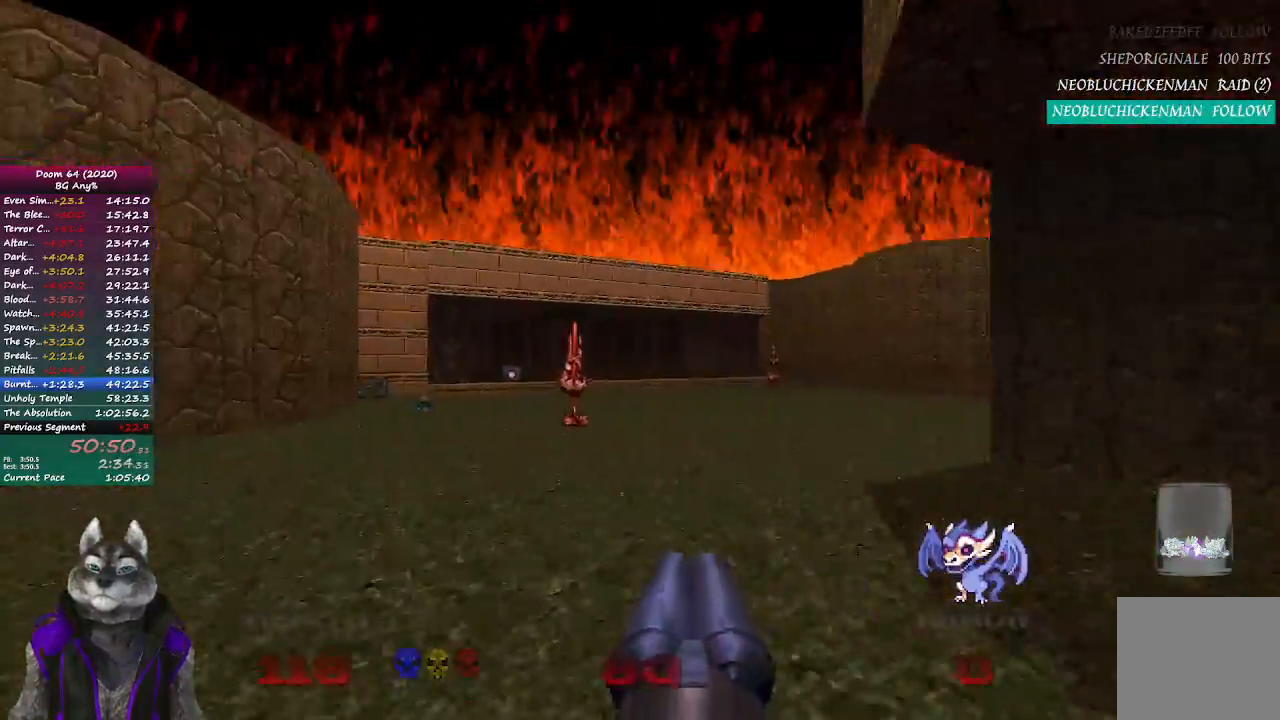
{"buttons": [], "left_stick": "up", "right_stick": "center", "events": [[133, "right_stick", "right"], [467, "right_stick", "center"]]}
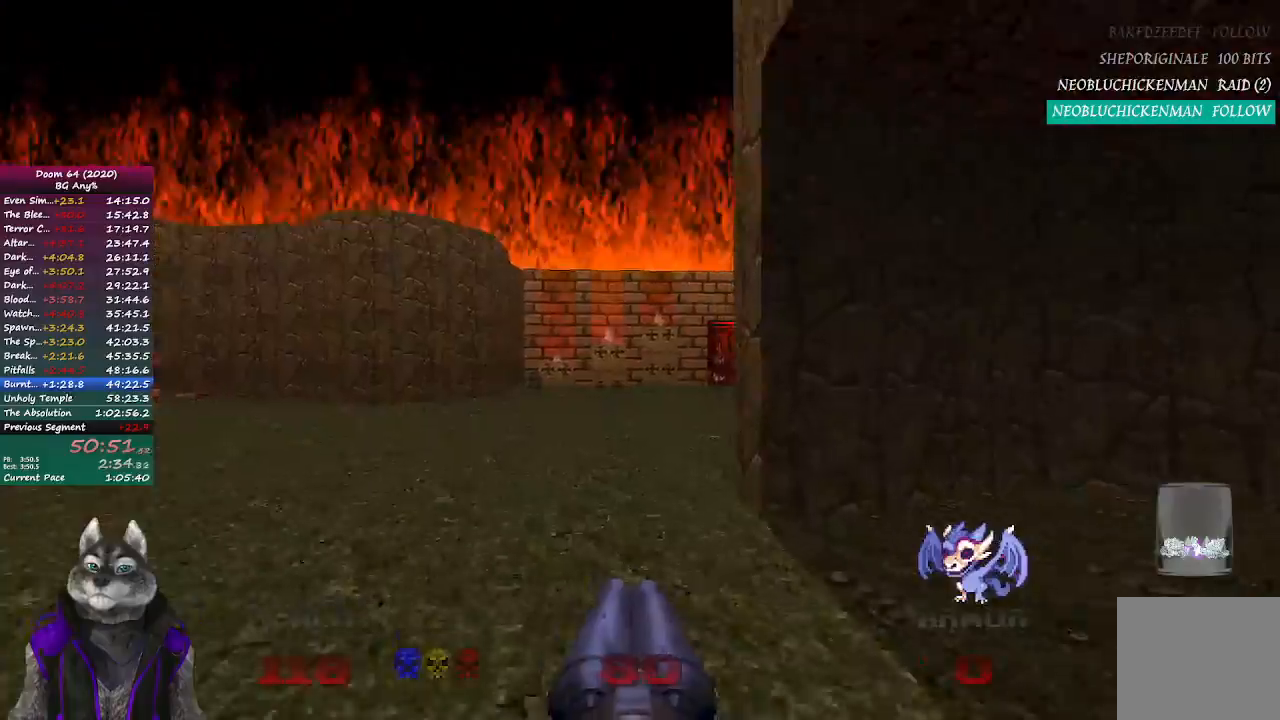
{"buttons": [], "left_stick": "up", "right_stick": "center", "events": [[283, "right_stick", "right"], [483, "right_stick", "center"]]}
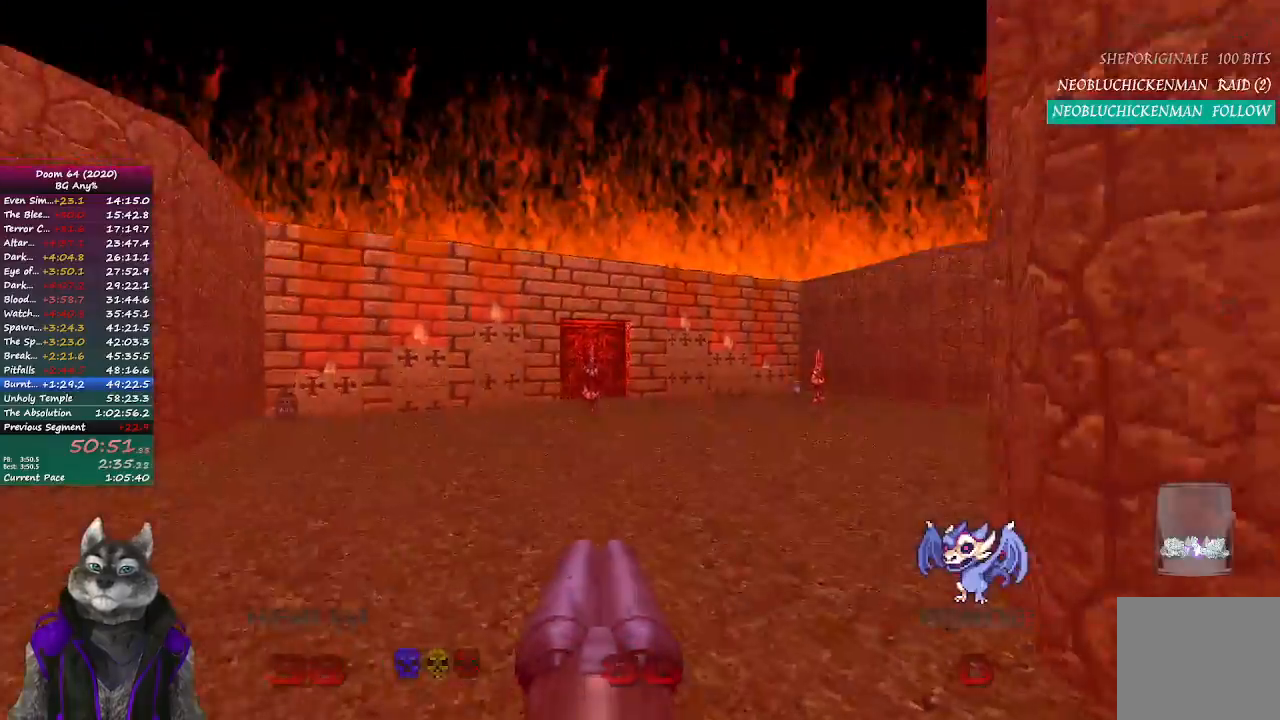
{"buttons": [], "left_stick": "up", "right_stick": "center", "events": []}
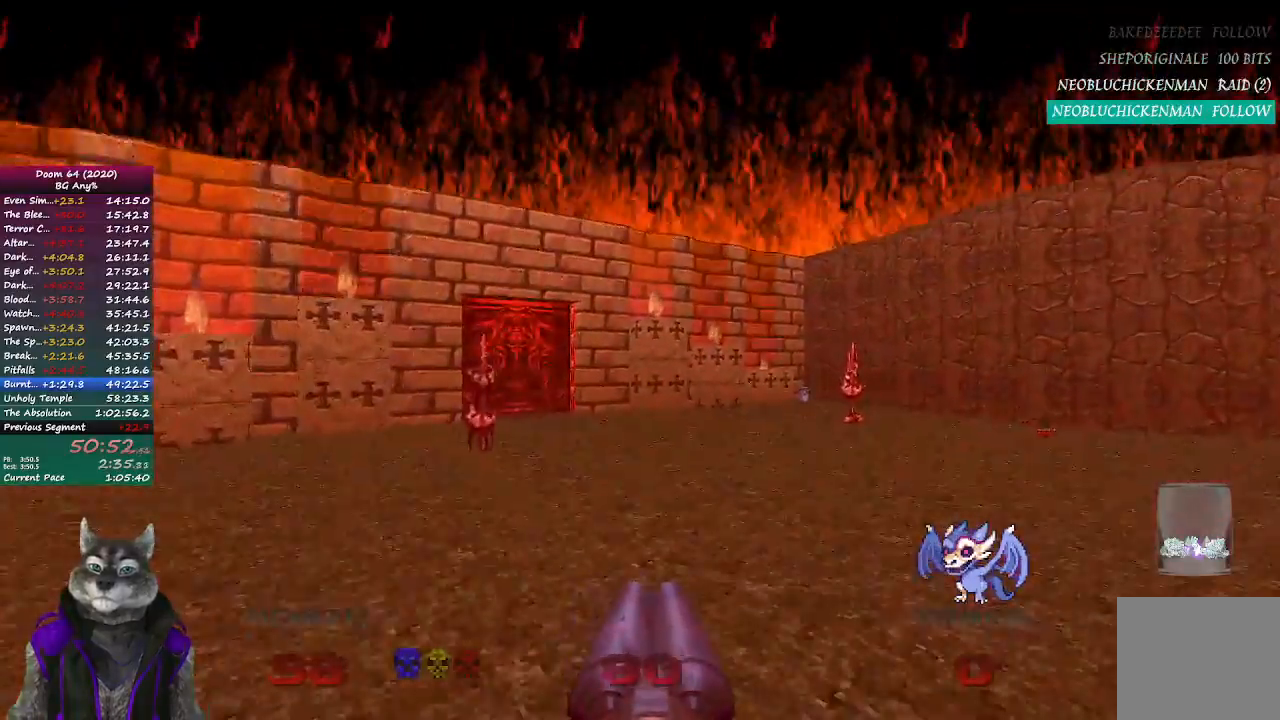
{"buttons": [], "left_stick": "up", "right_stick": "center", "events": []}
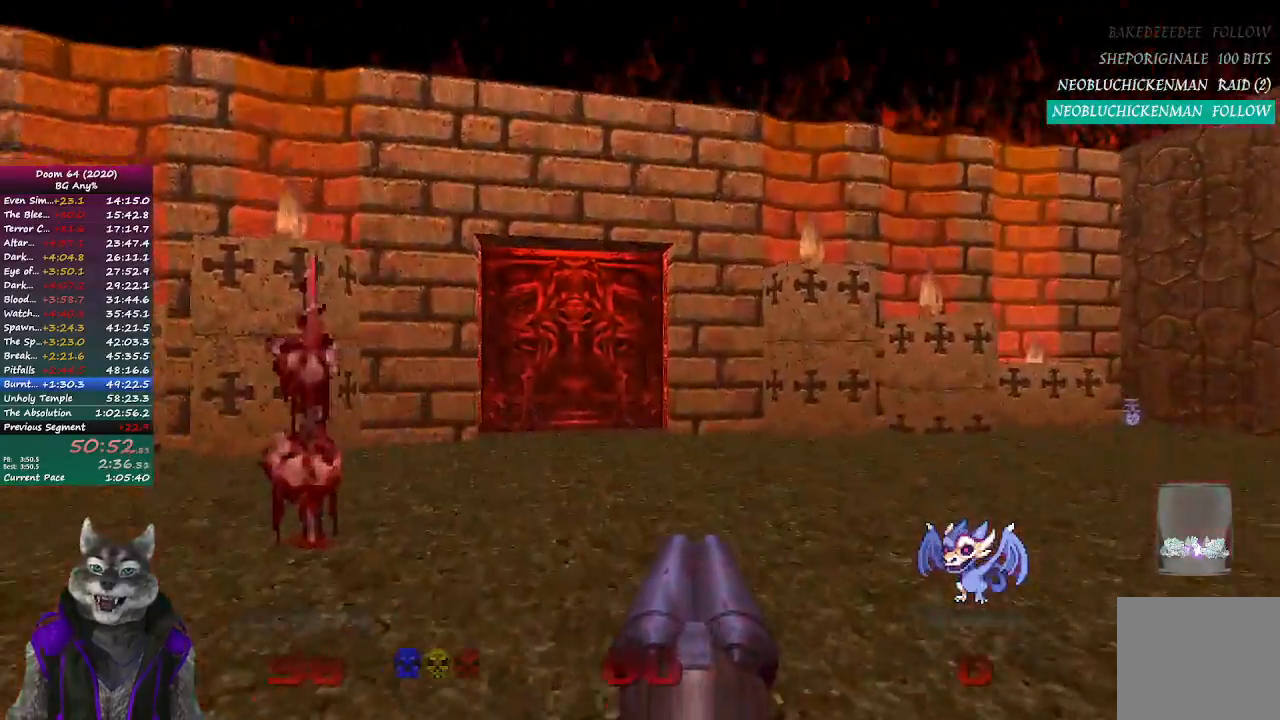
{"buttons": [], "left_stick": "up", "right_stick": "center", "events": []}
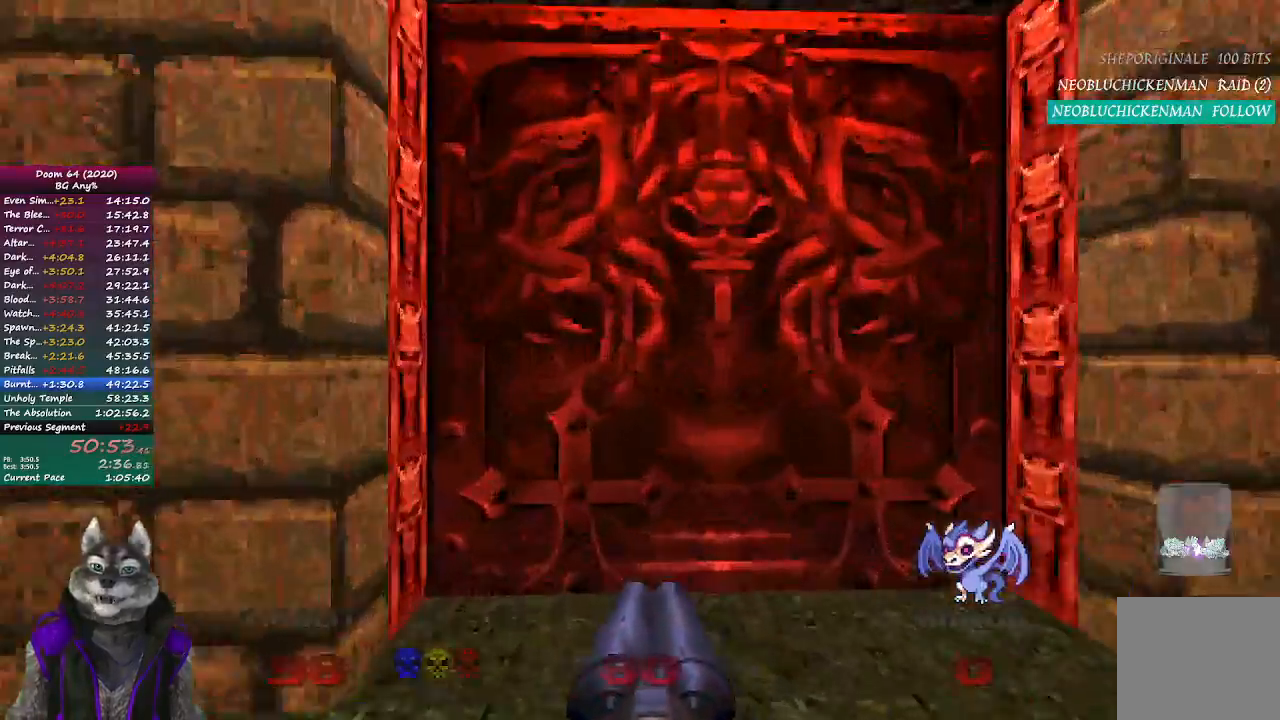
{"buttons": [], "left_stick": "down", "right_stick": "center", "events": [[117, "left_stick", "right"], [133, "L2", "down"], [167, "left_stick", "down-right"], [300, "left_stick", "down"], [333, "L2", "up"]]}
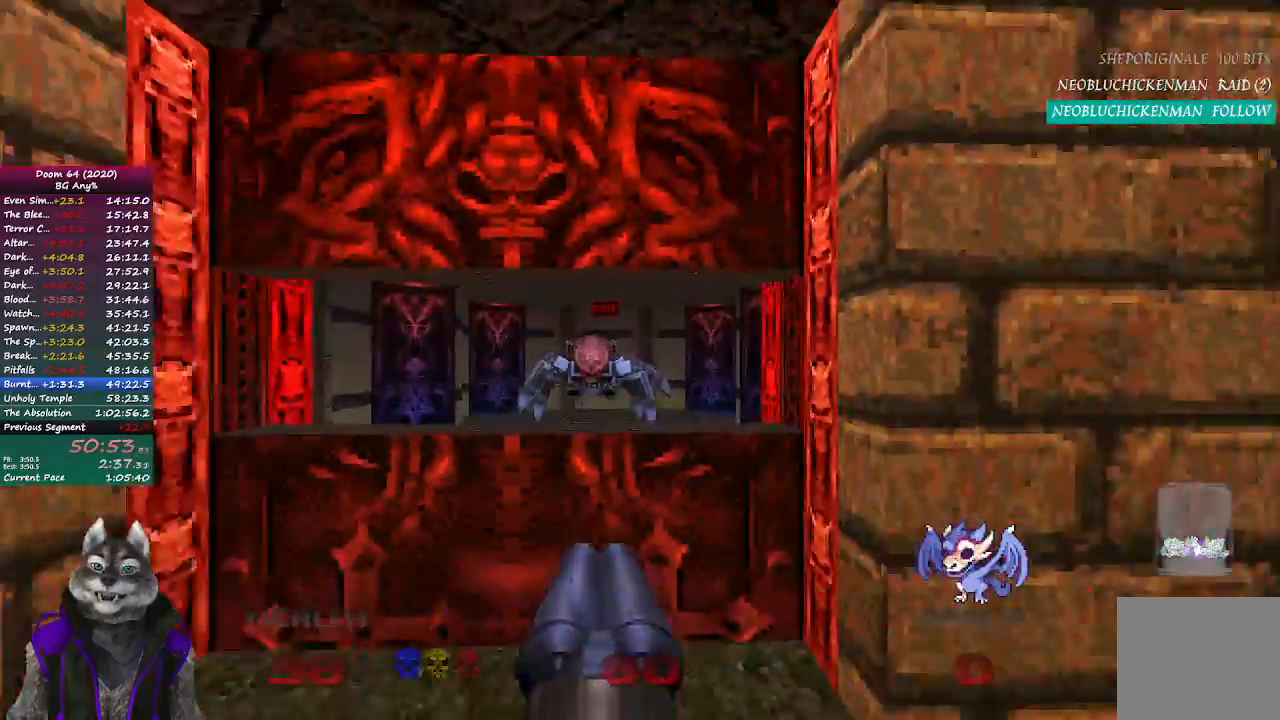
{"buttons": [], "left_stick": "up", "right_stick": "center", "events": [[83, "left_stick", "up"]]}
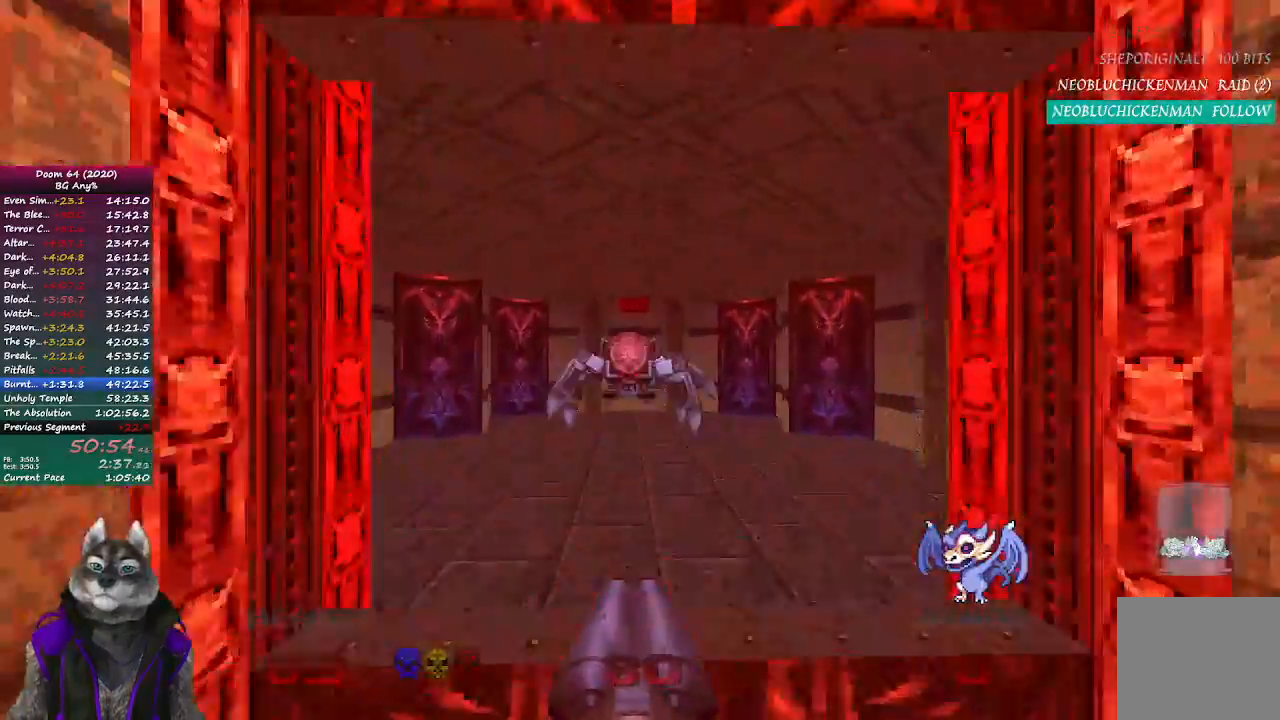
{"buttons": [], "left_stick": "up", "right_stick": "center", "events": [[167, "left_stick", "up-left"], [450, "left_stick", "up"]]}
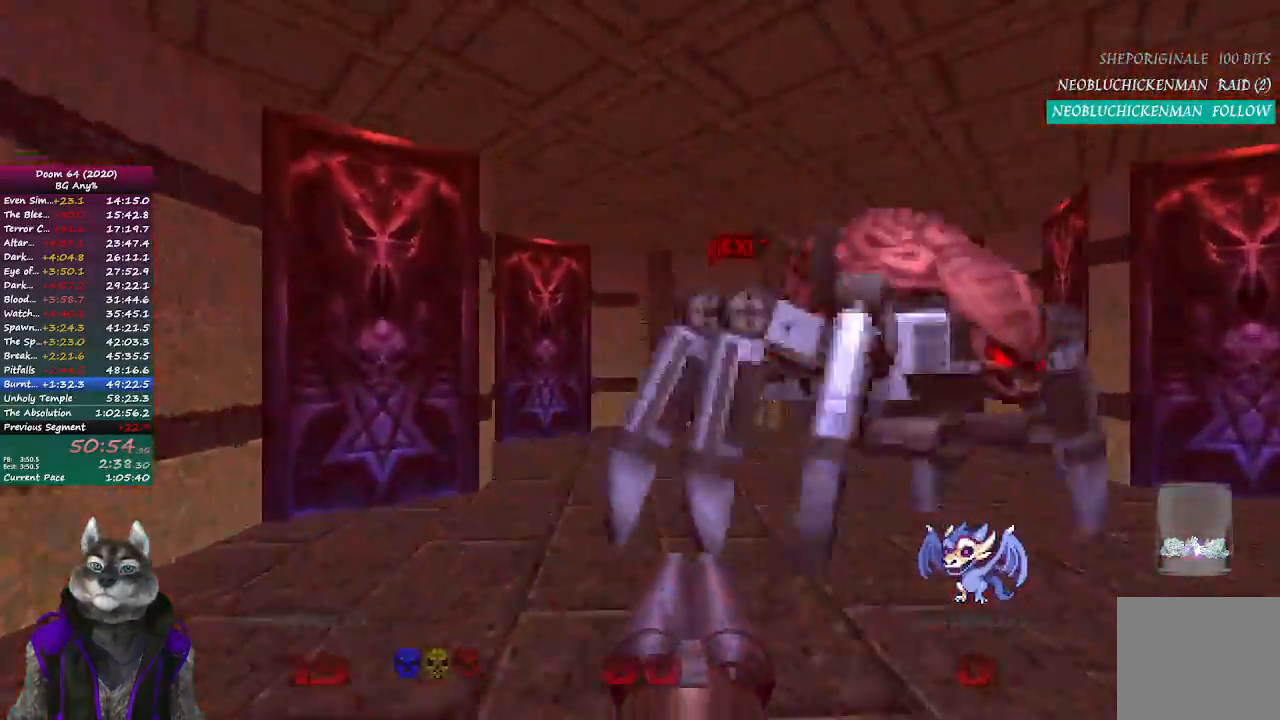
{"buttons": [], "left_stick": "up-right", "right_stick": "center", "events": [[367, "left_stick", "up-right"]]}
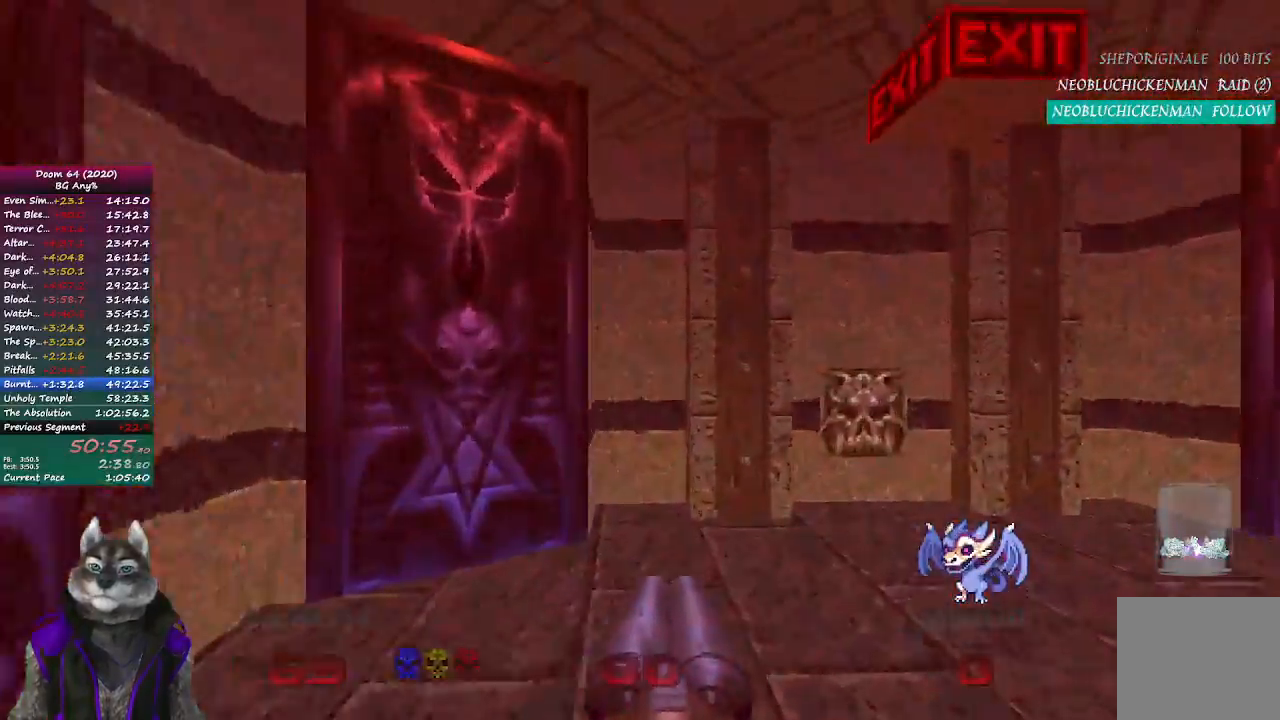
{"buttons": ["L2"], "left_stick": "up", "right_stick": "center", "events": [[117, "left_stick", "up"], [333, "L2", "down"]]}
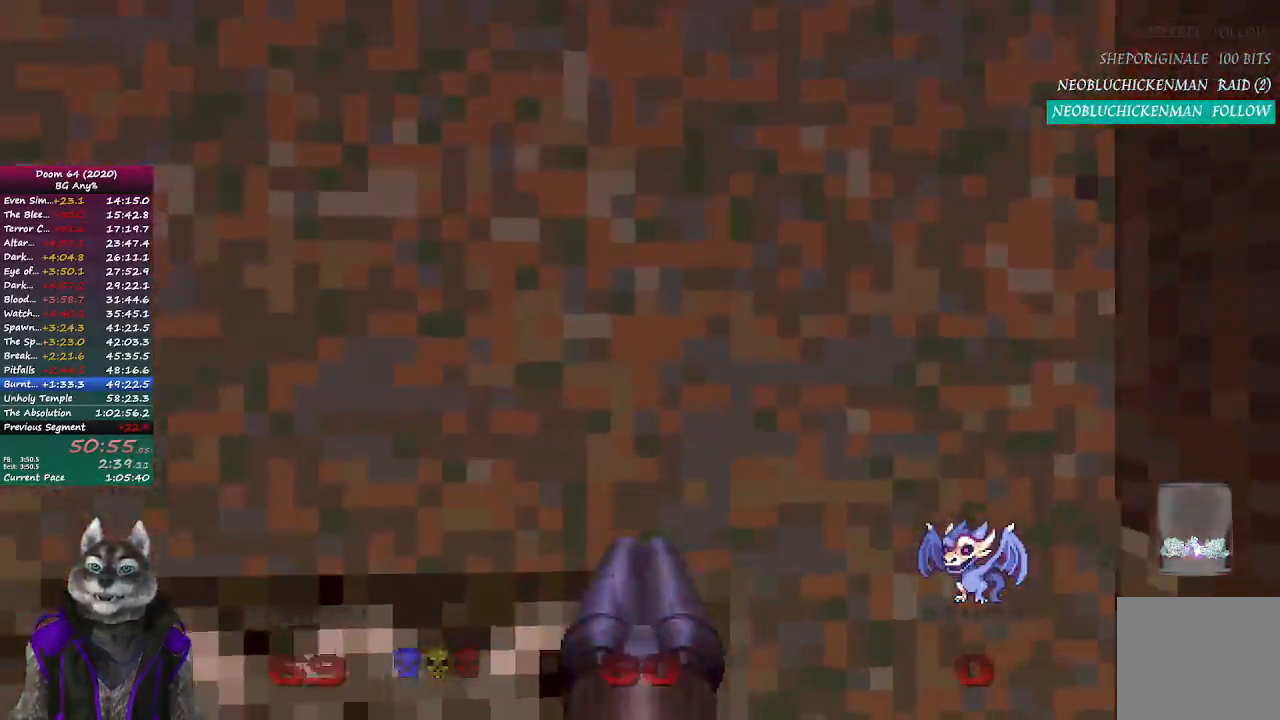
{"buttons": [], "left_stick": "center", "right_stick": "center", "events": [[133, "left_stick", "center"], [150, "L2", "up"]]}
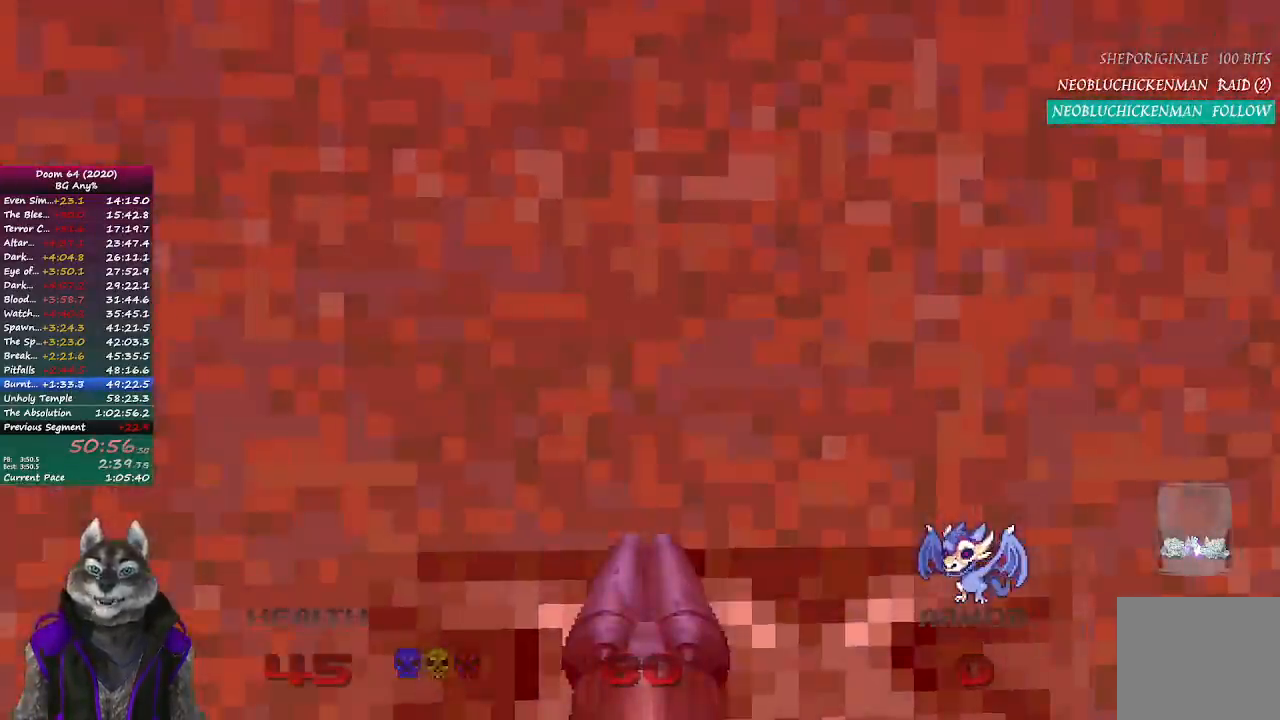
{"buttons": [], "left_stick": "center", "right_stick": "center", "events": []}
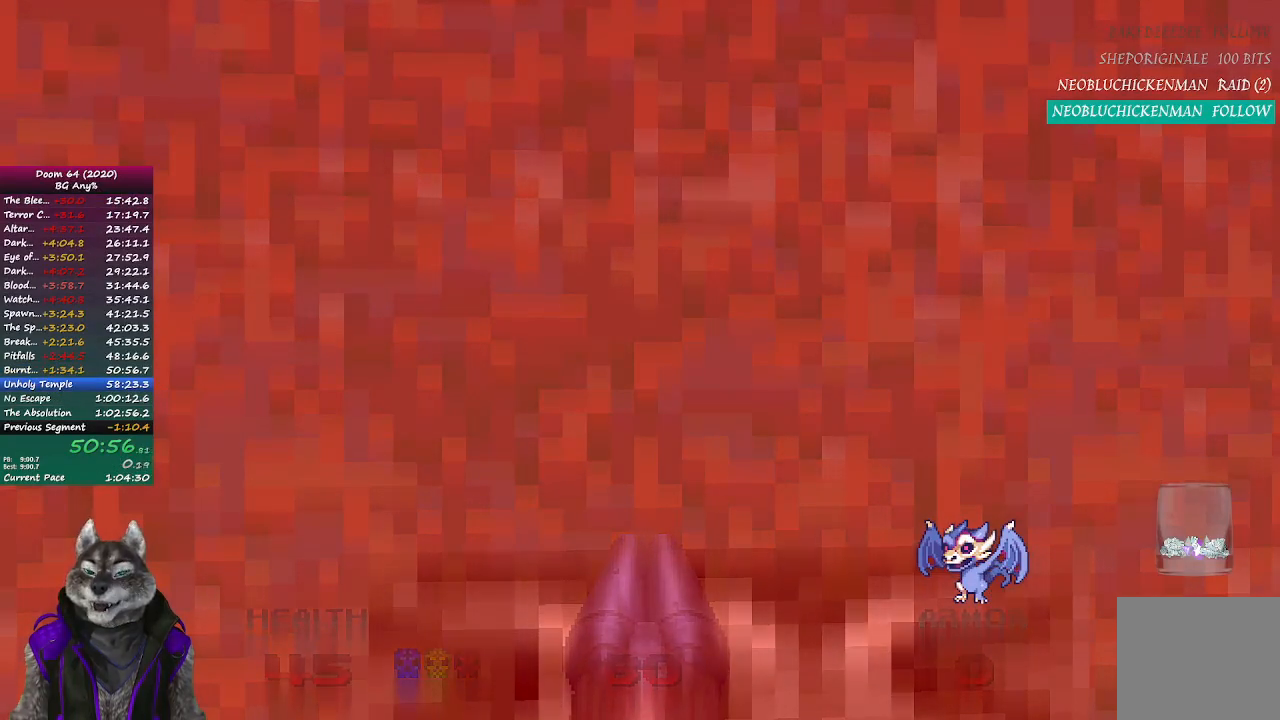
{"buttons": [], "left_stick": "center", "right_stick": "center", "events": []}